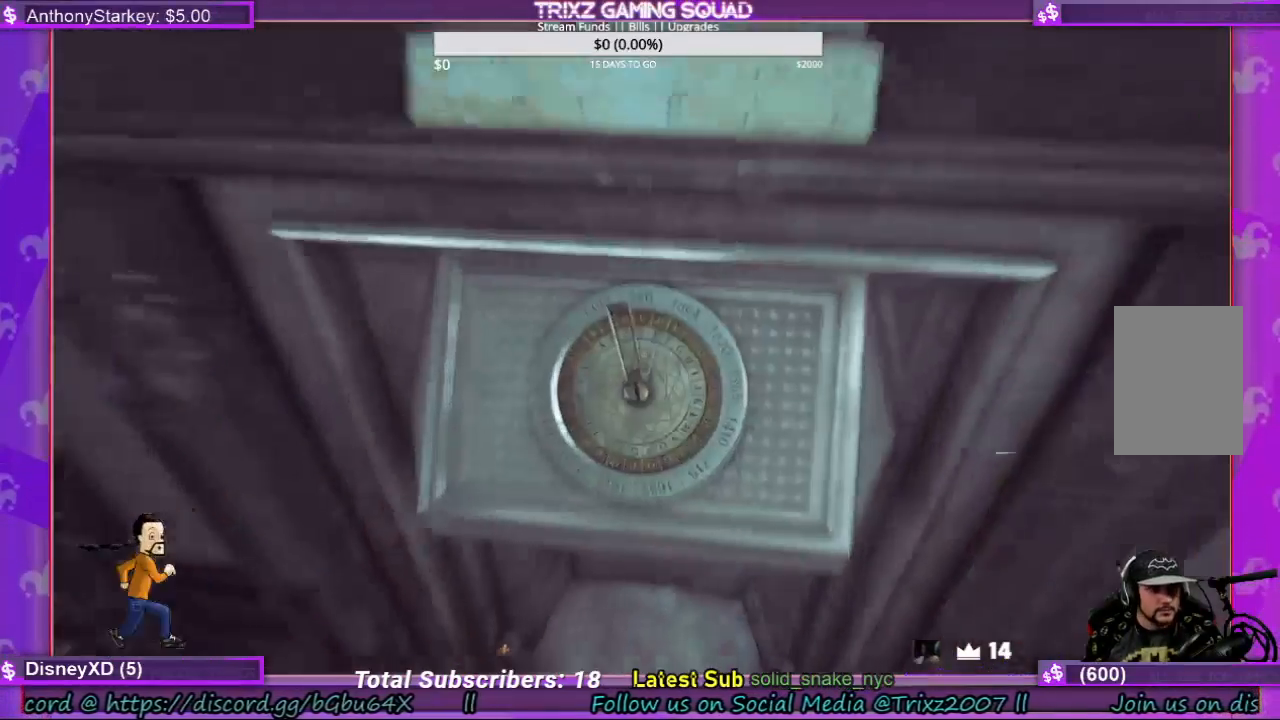
Gameplay with keyboard and mouse; each line is a JSON object with the keys and mouse buttons held at the frame after it. "events" lists presses ("down") and releases ("up") of "a", "ctrl", "d", "e", "f", "q", "r", "s", "shift", "space", "tab", "w", "mouse_left", "mouse_wheel", "mouse_right" and "mouse_mb5" between this image and that frame as [ms after this image, input, new state], when the widget could be followed in between. "mouse_left", "mouse_wheel", "mouse_right", "mouse_mb5" = the "left", "wheel", "right", "mb5" buttons of the "mouse" list. No other keys are recorded. "wheel" means that the mouse wheel is clicked or scrolled. Mouse movement is not recorded.
{"keys": [], "mouse": [], "events": []}
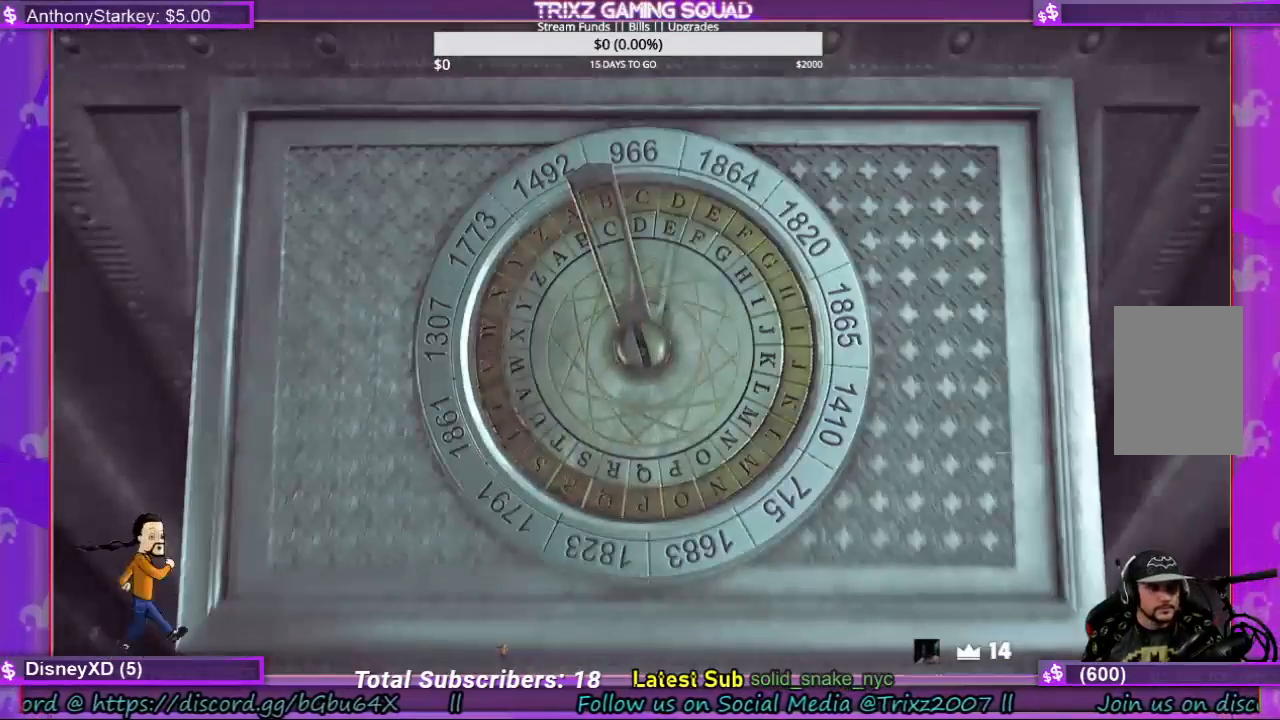
{"keys": [], "mouse": [], "events": []}
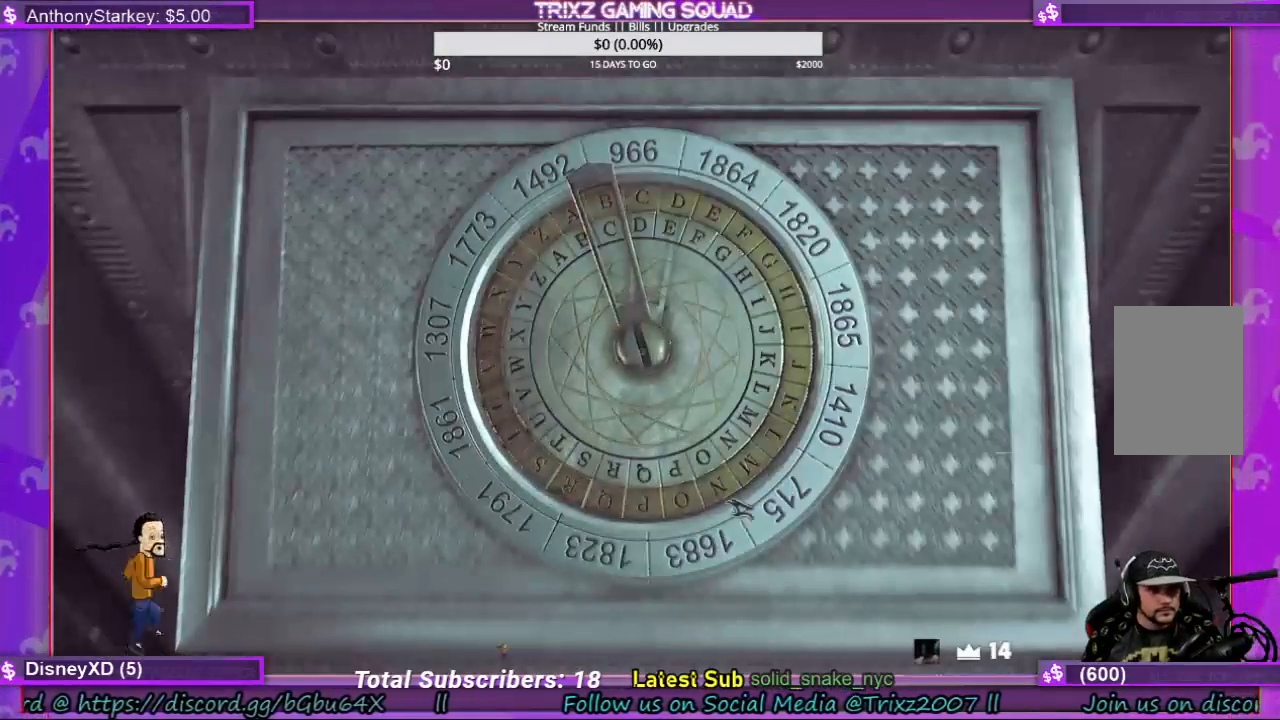
{"keys": [], "mouse": [], "events": []}
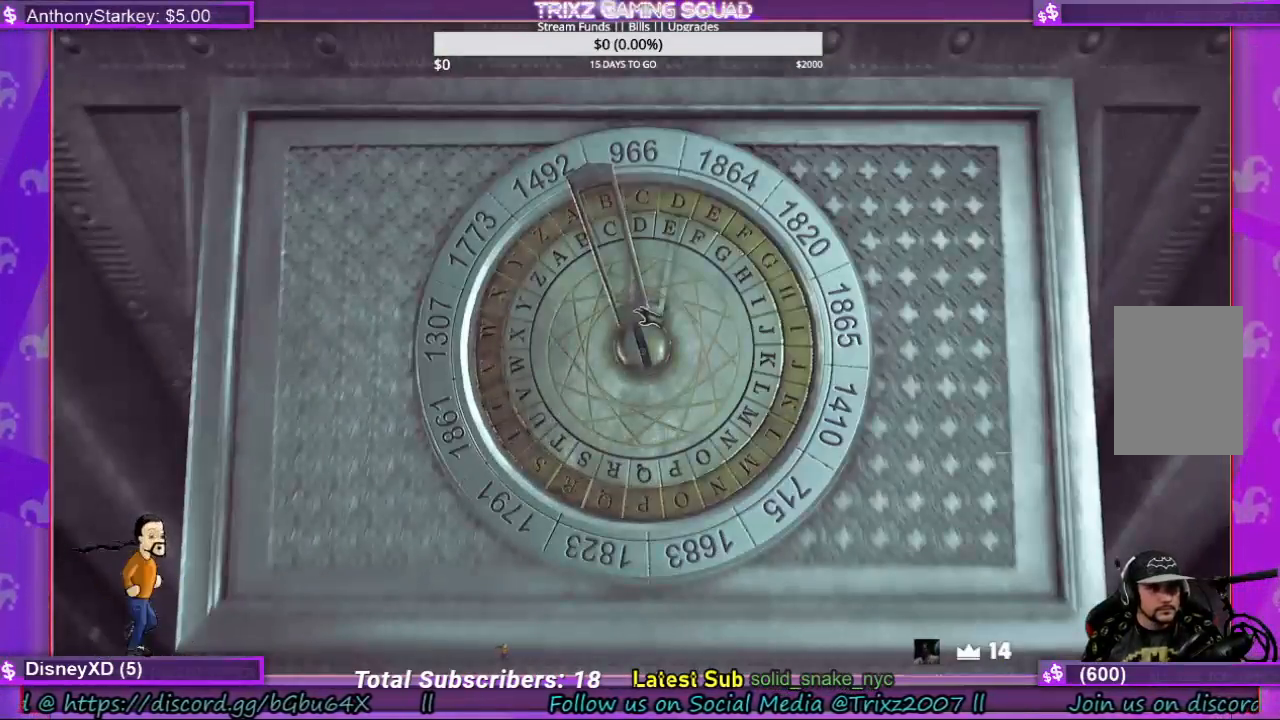
{"keys": [], "mouse": [], "events": []}
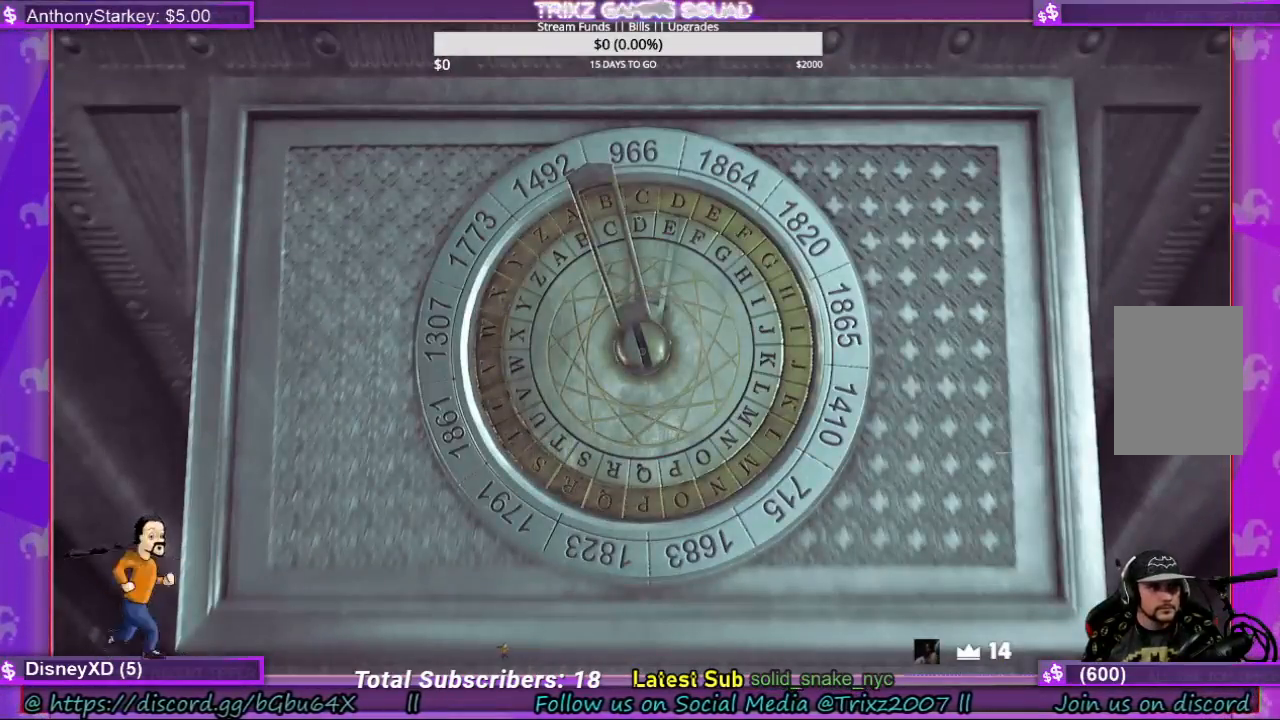
{"keys": [], "mouse": [], "events": []}
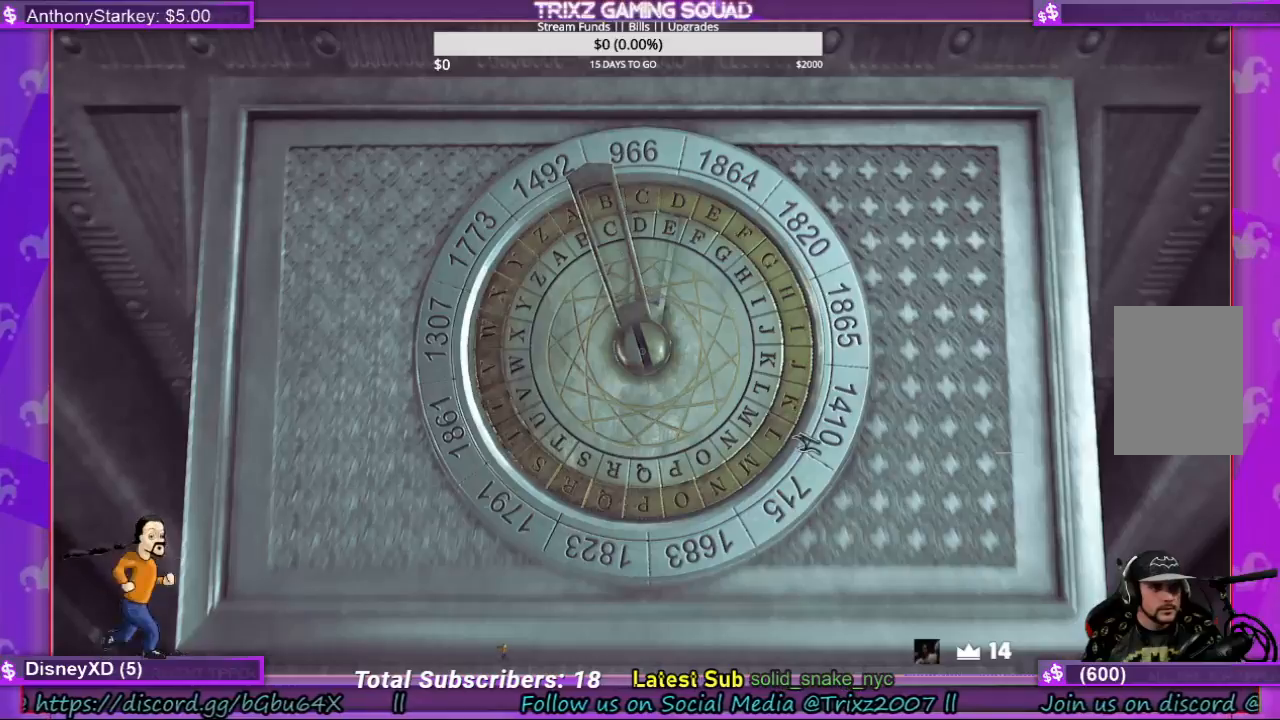
{"keys": [], "mouse": [], "events": []}
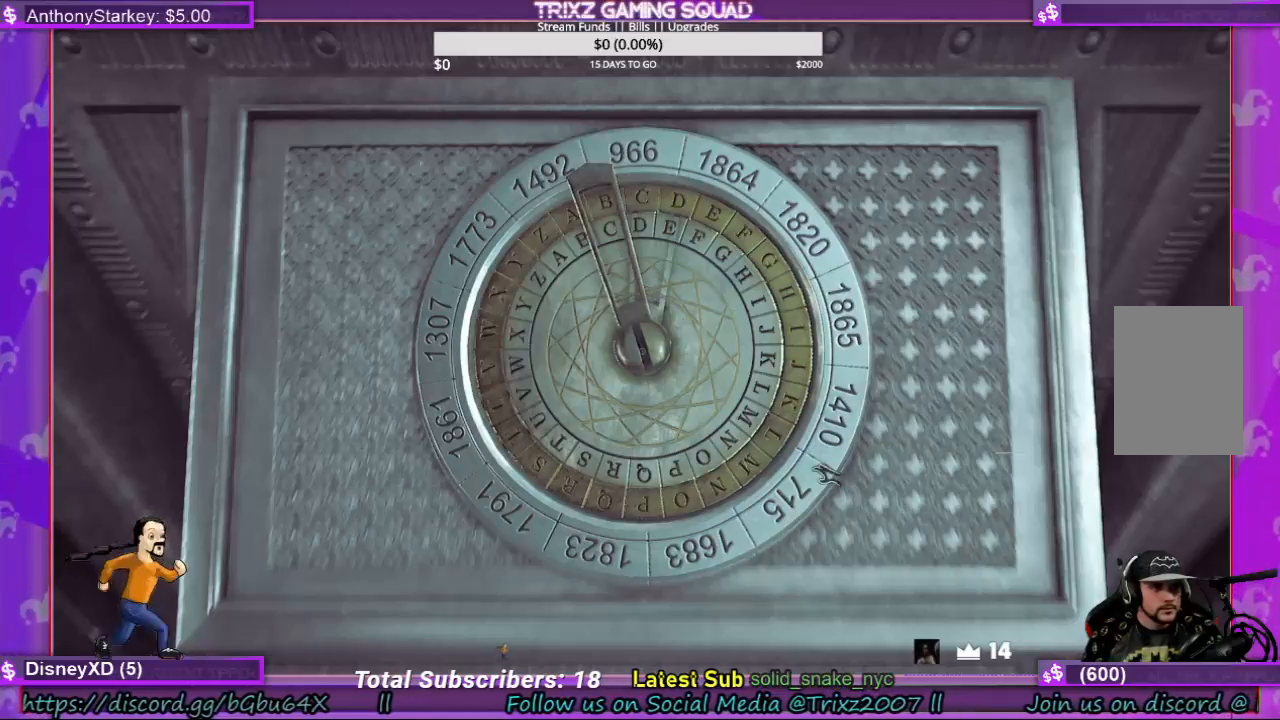
{"keys": [], "mouse": [], "events": []}
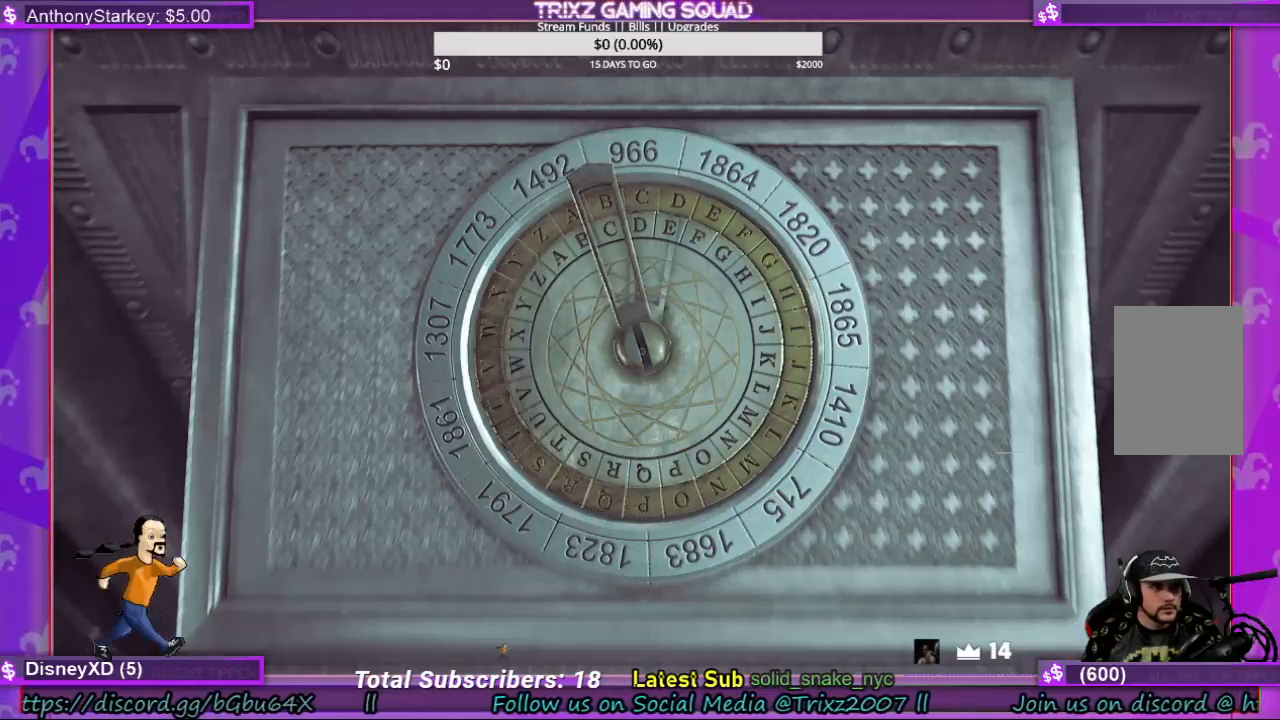
{"keys": [], "mouse": [], "events": []}
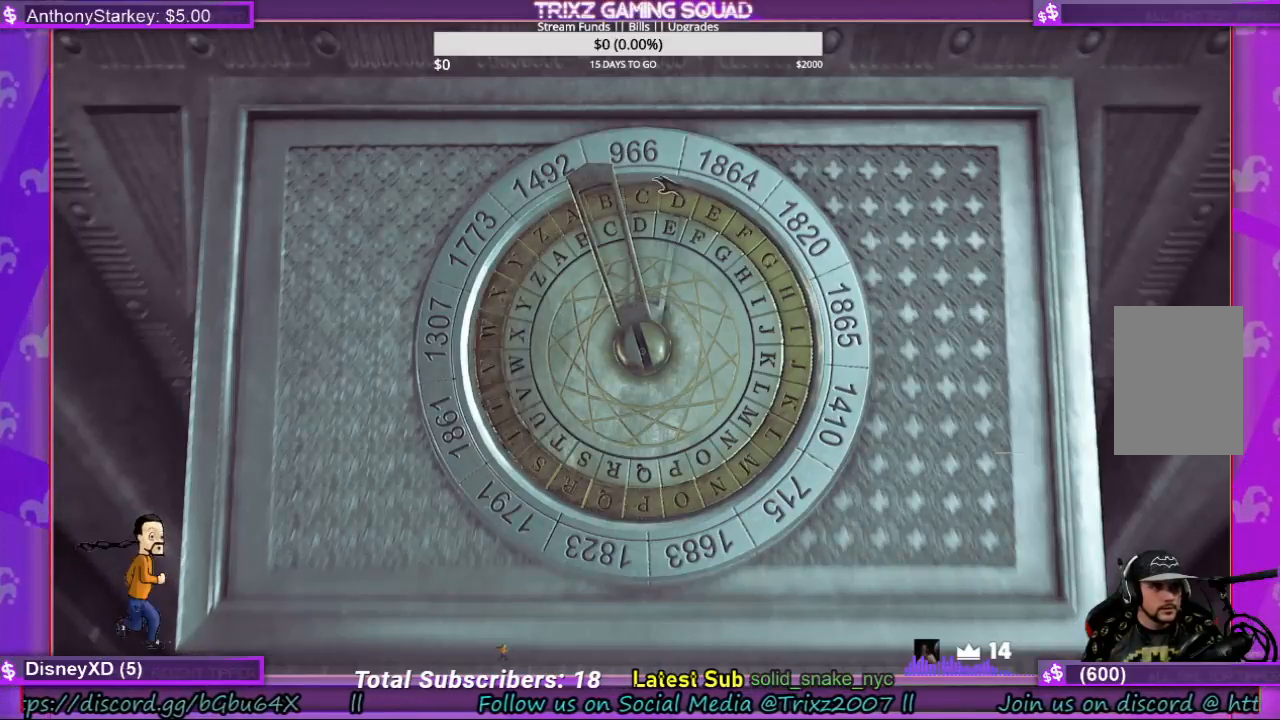
{"keys": [], "mouse": ["left"], "events": [[433, "mouse_left", "down"]]}
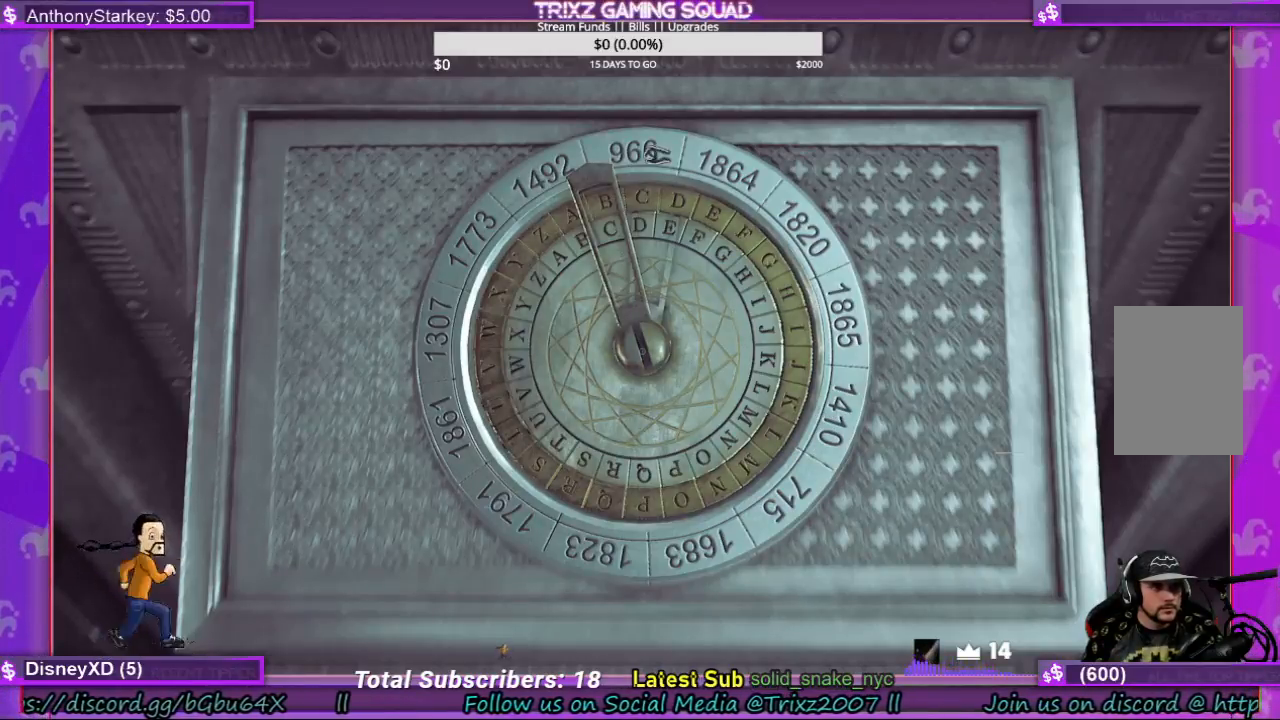
{"keys": [], "mouse": ["left"], "events": []}
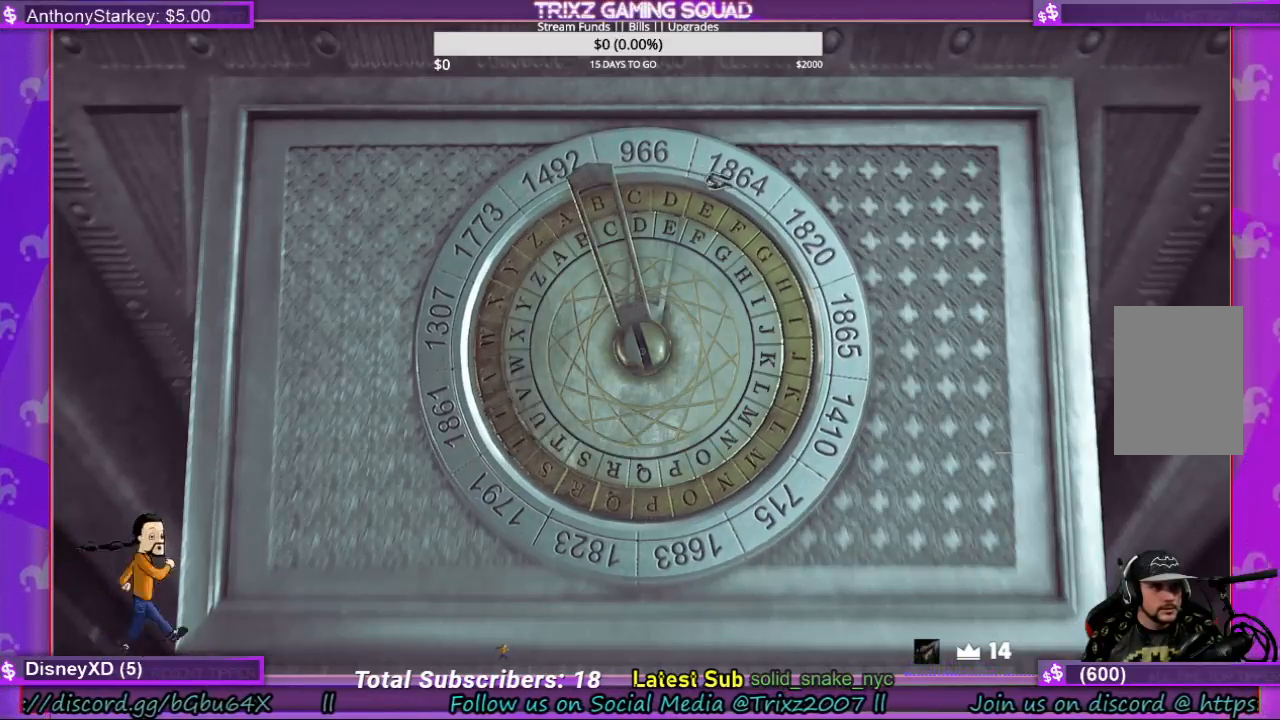
{"keys": [], "mouse": ["left"], "events": []}
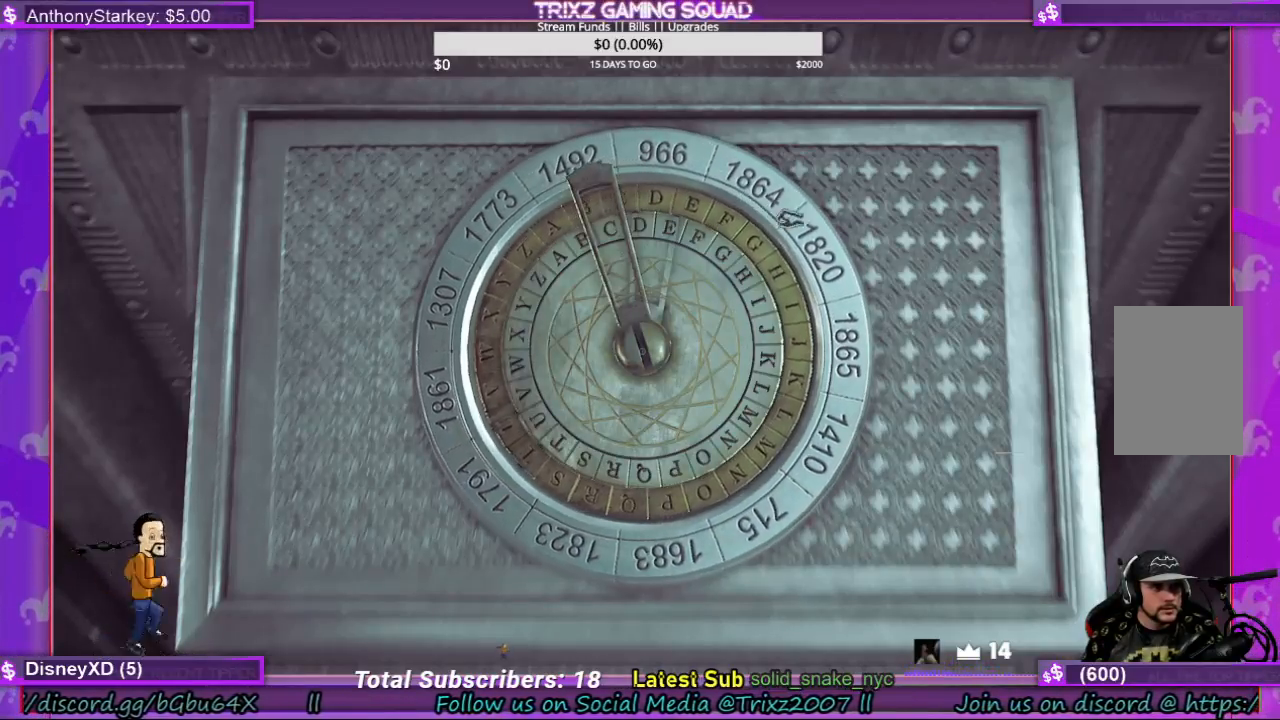
{"keys": [], "mouse": ["left"], "events": []}
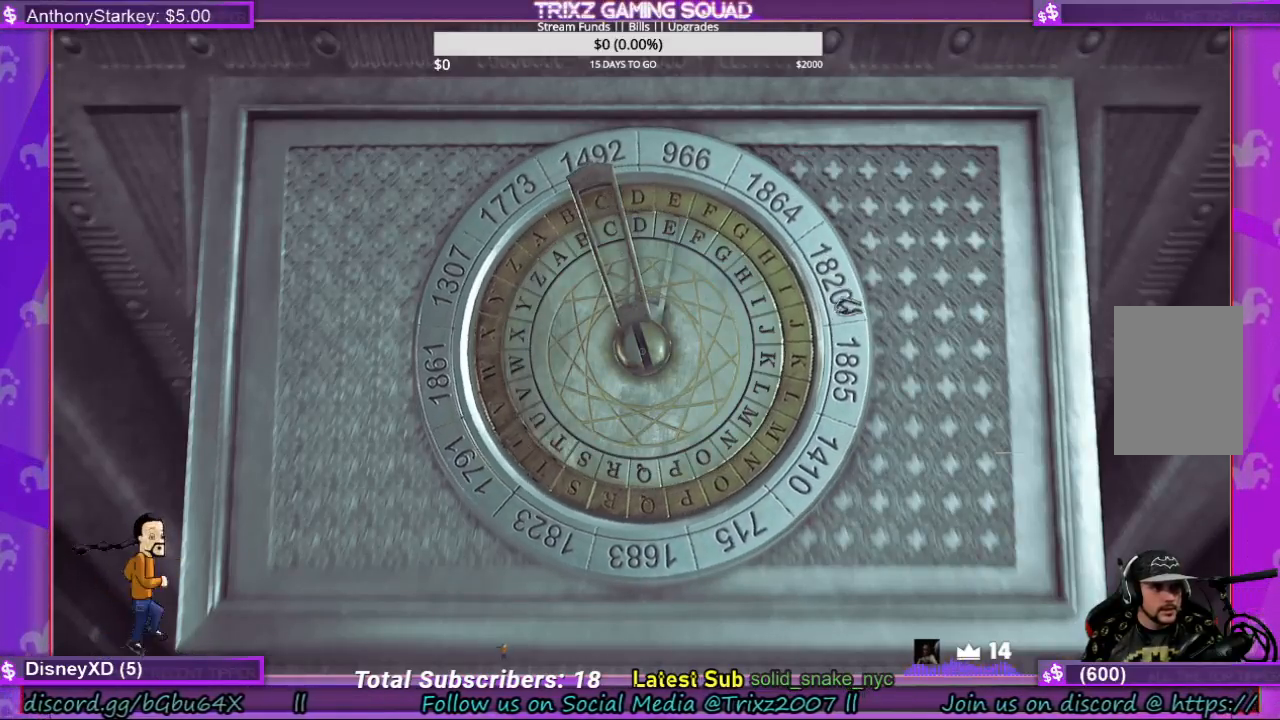
{"keys": [], "mouse": ["left"], "events": []}
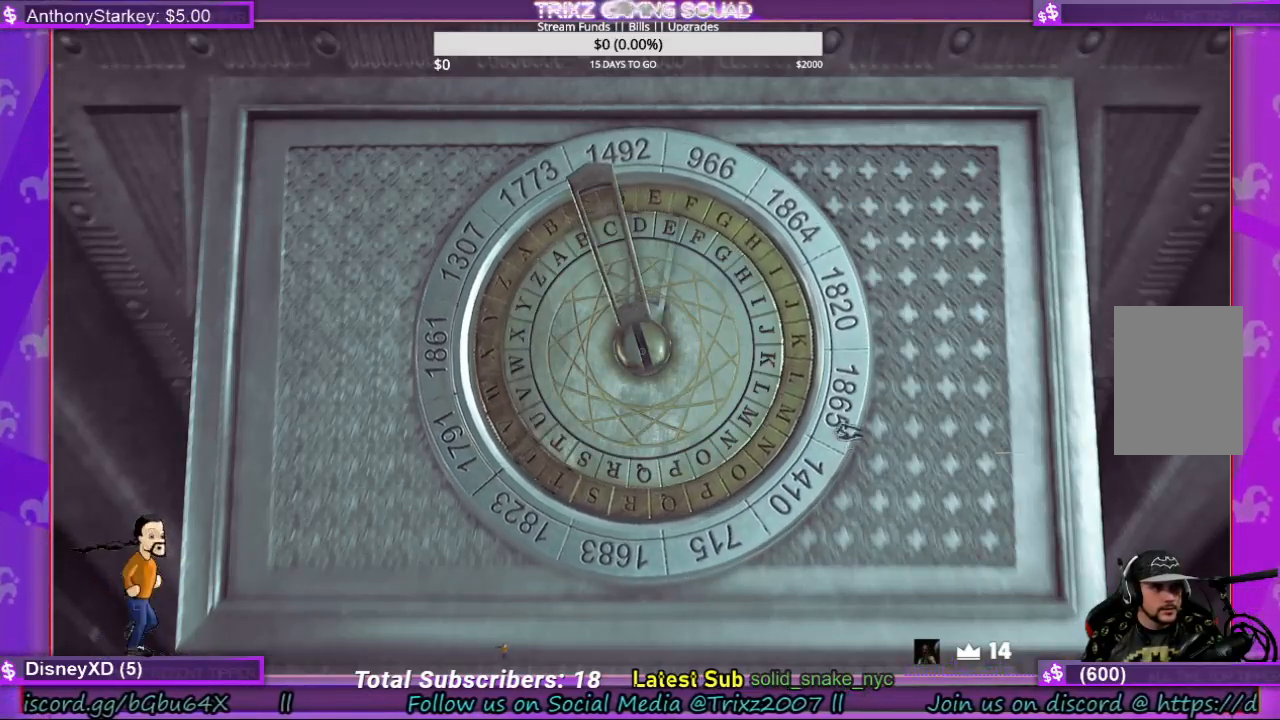
{"keys": [], "mouse": ["left"], "events": []}
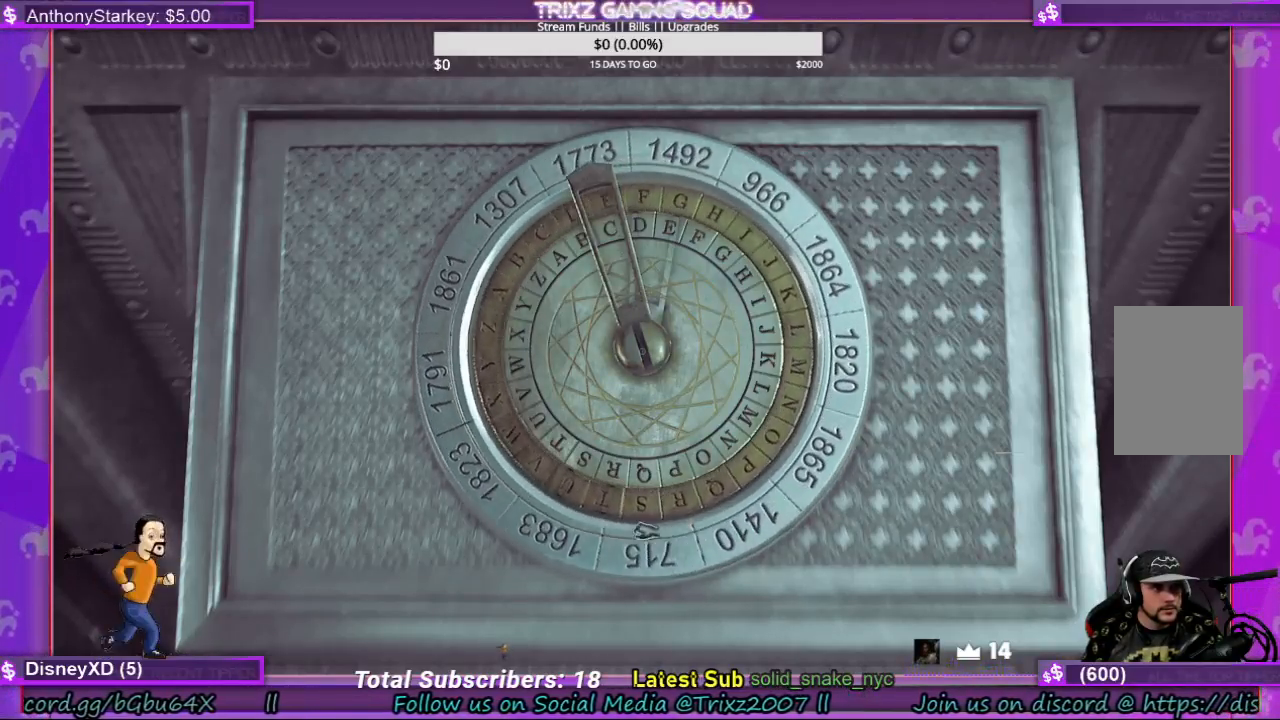
{"keys": [], "mouse": ["left"], "events": []}
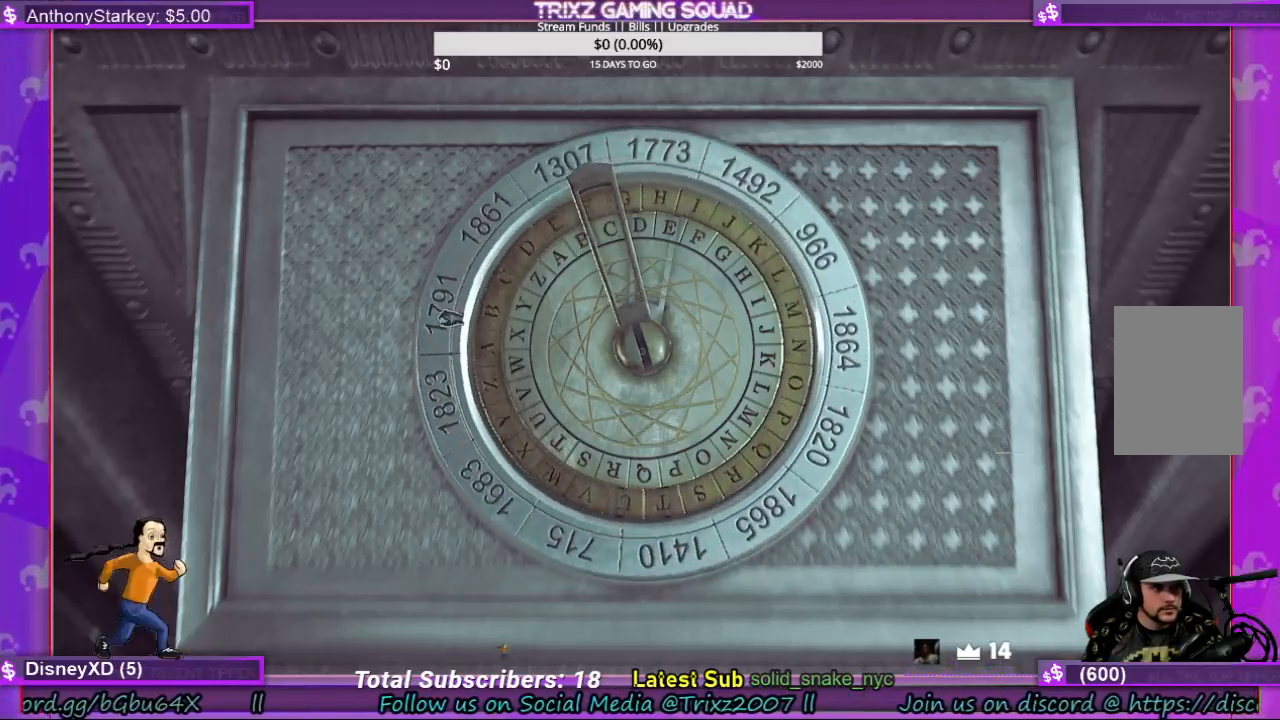
{"keys": [], "mouse": ["left"], "events": []}
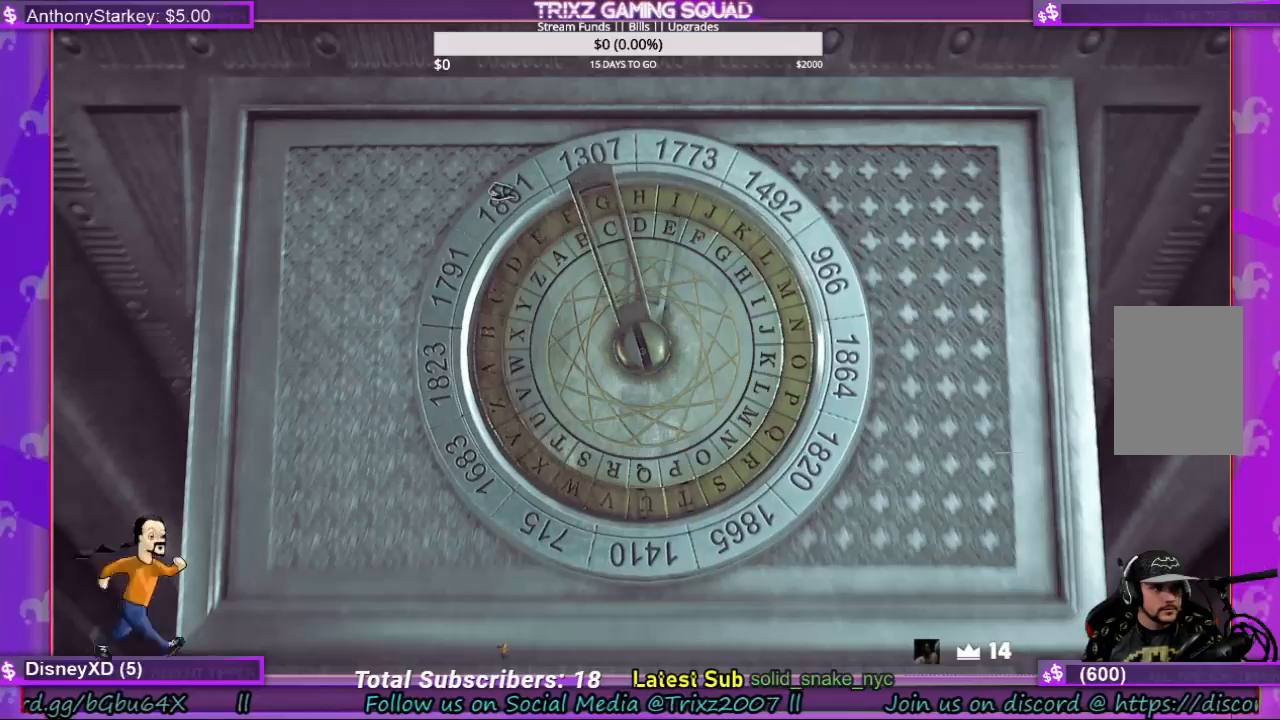
{"keys": [], "mouse": ["left"], "events": []}
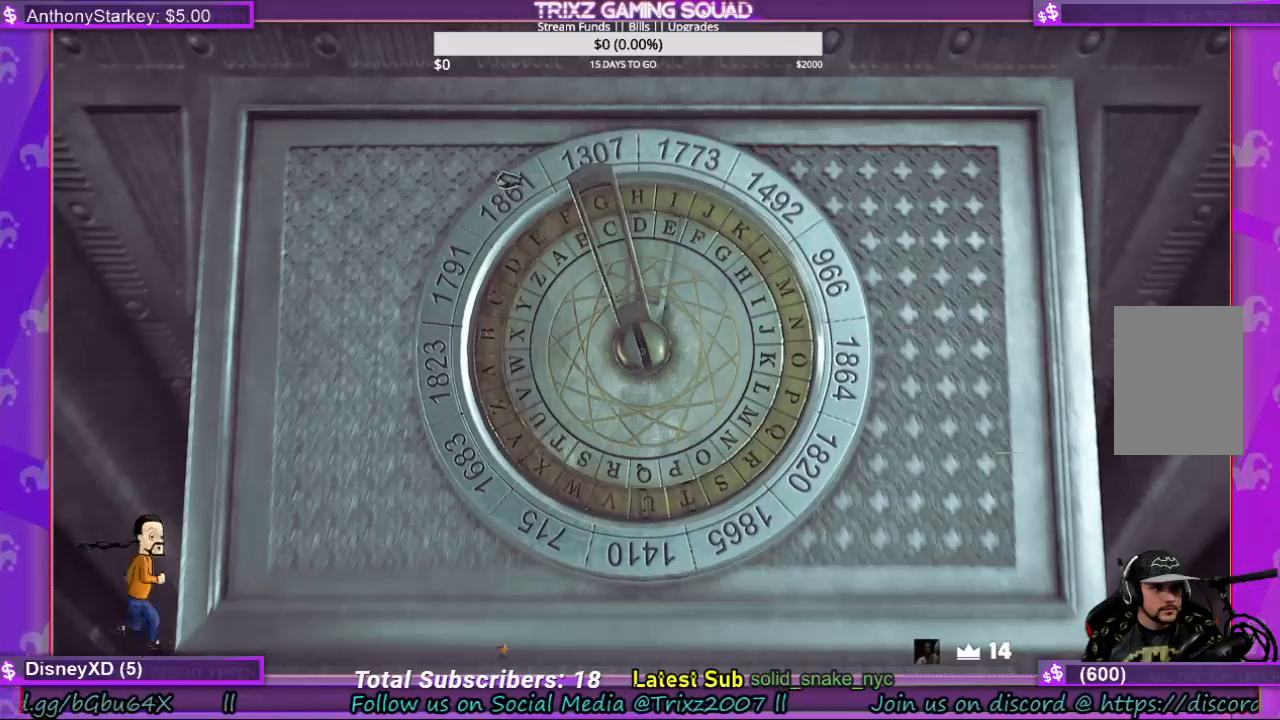
{"keys": [], "mouse": [], "events": [[367, "mouse_left", "up"]]}
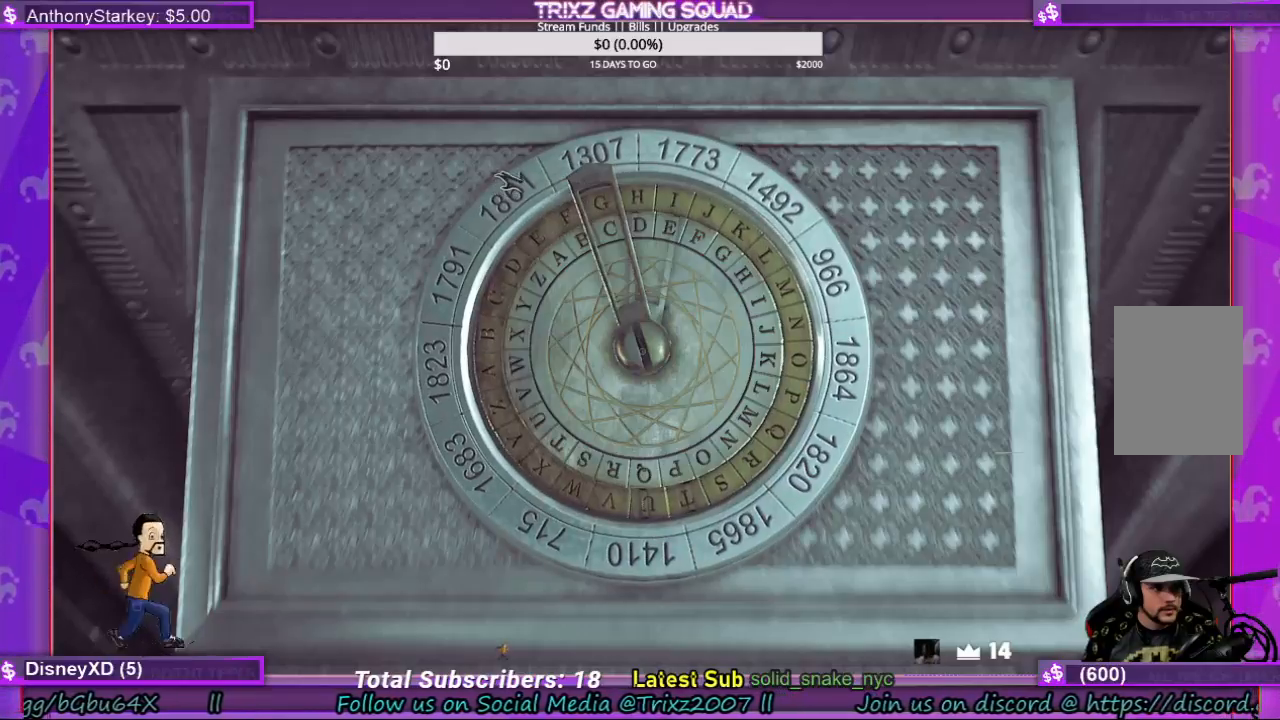
{"keys": [], "mouse": [], "events": [[267, "e", "down"], [300, "e", "up"]]}
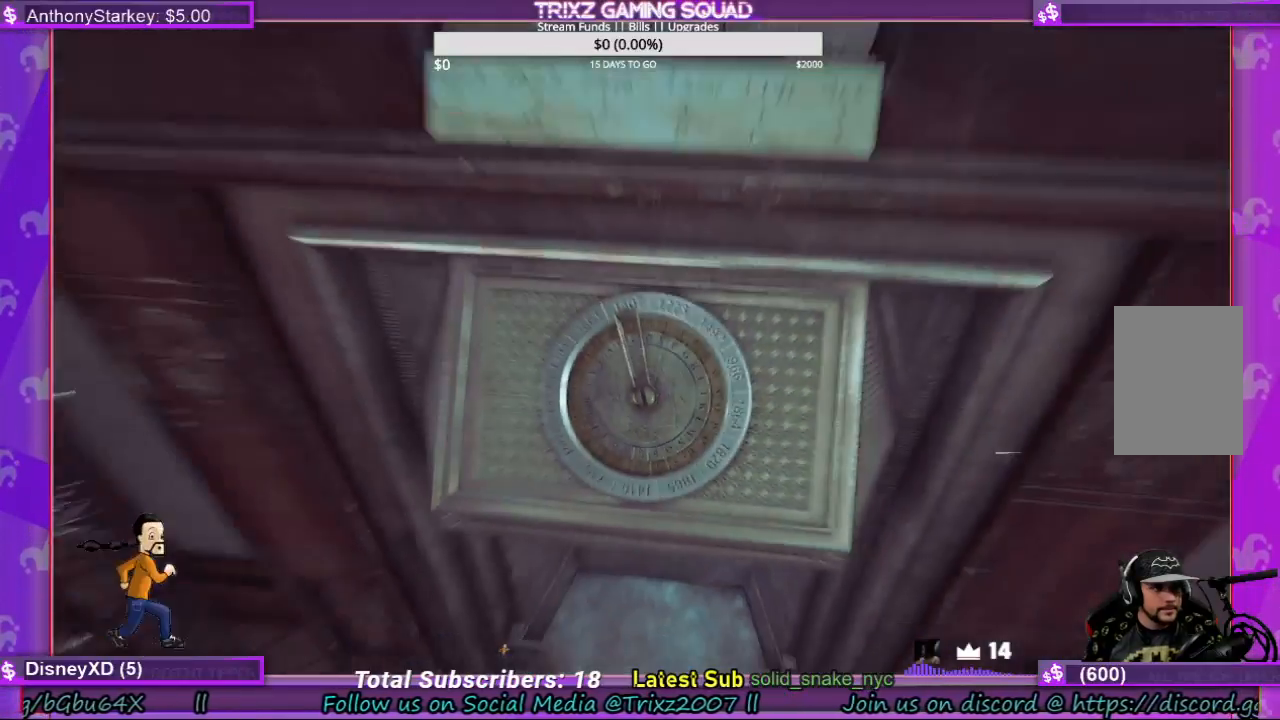
{"keys": [], "mouse": [], "events": []}
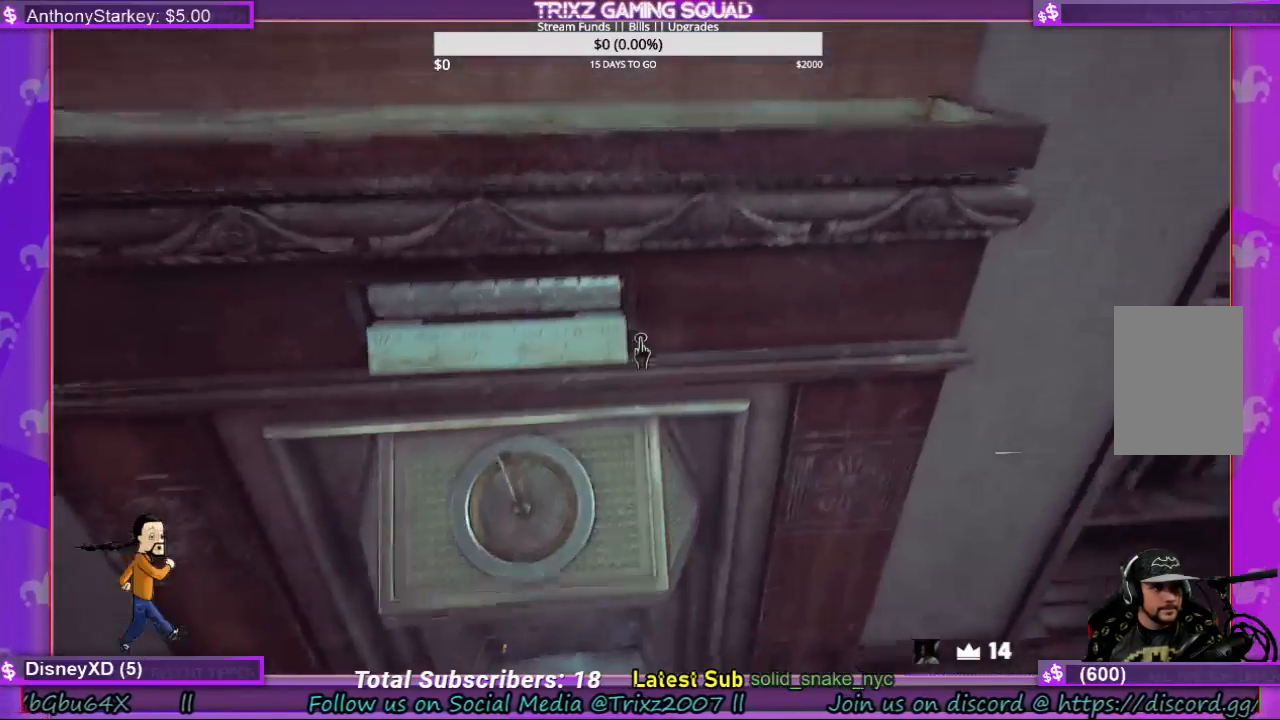
{"keys": [], "mouse": [], "events": [[233, "mouse_left", "down"], [367, "mouse_left", "up"]]}
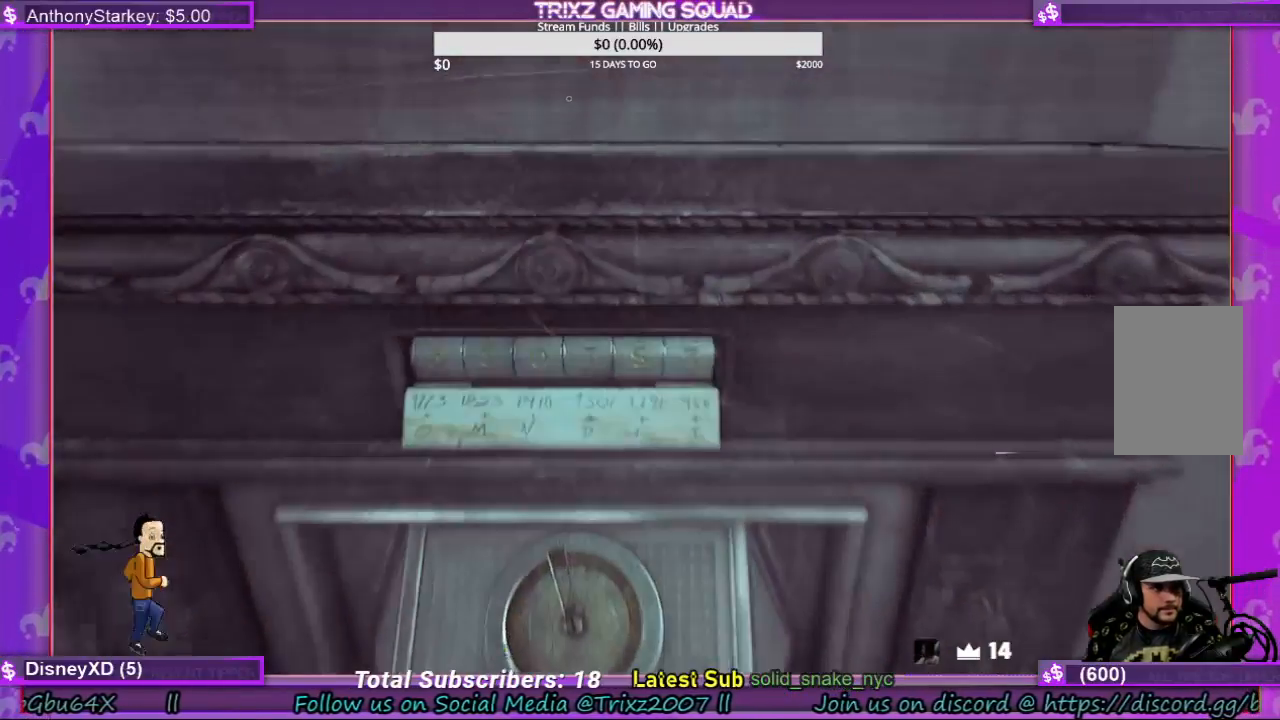
{"keys": [], "mouse": [], "events": []}
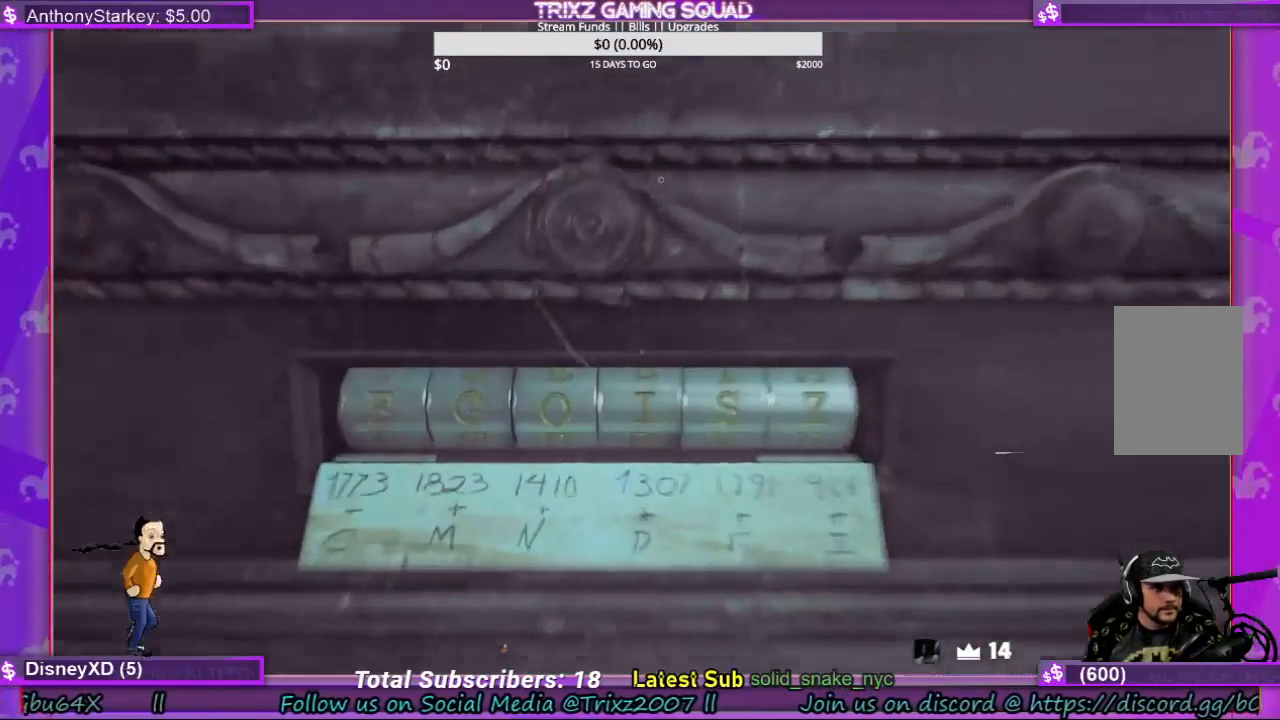
{"keys": [], "mouse": [], "events": []}
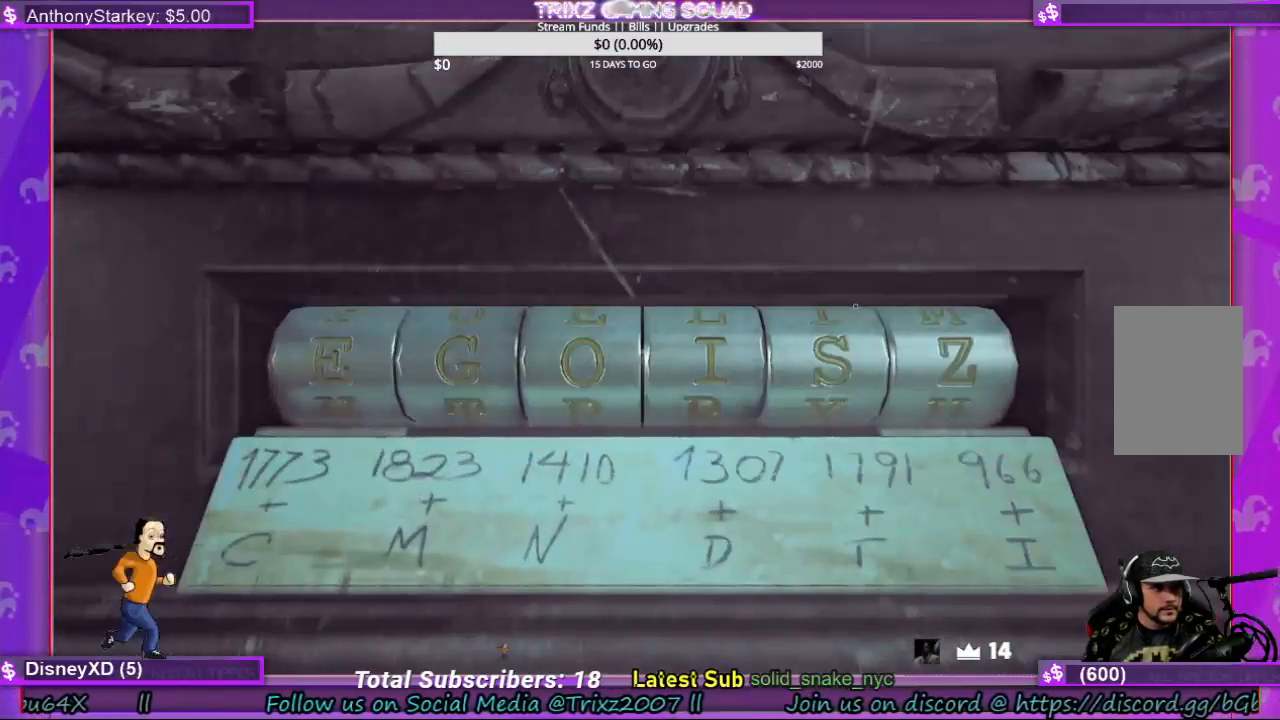
{"keys": [], "mouse": [], "events": []}
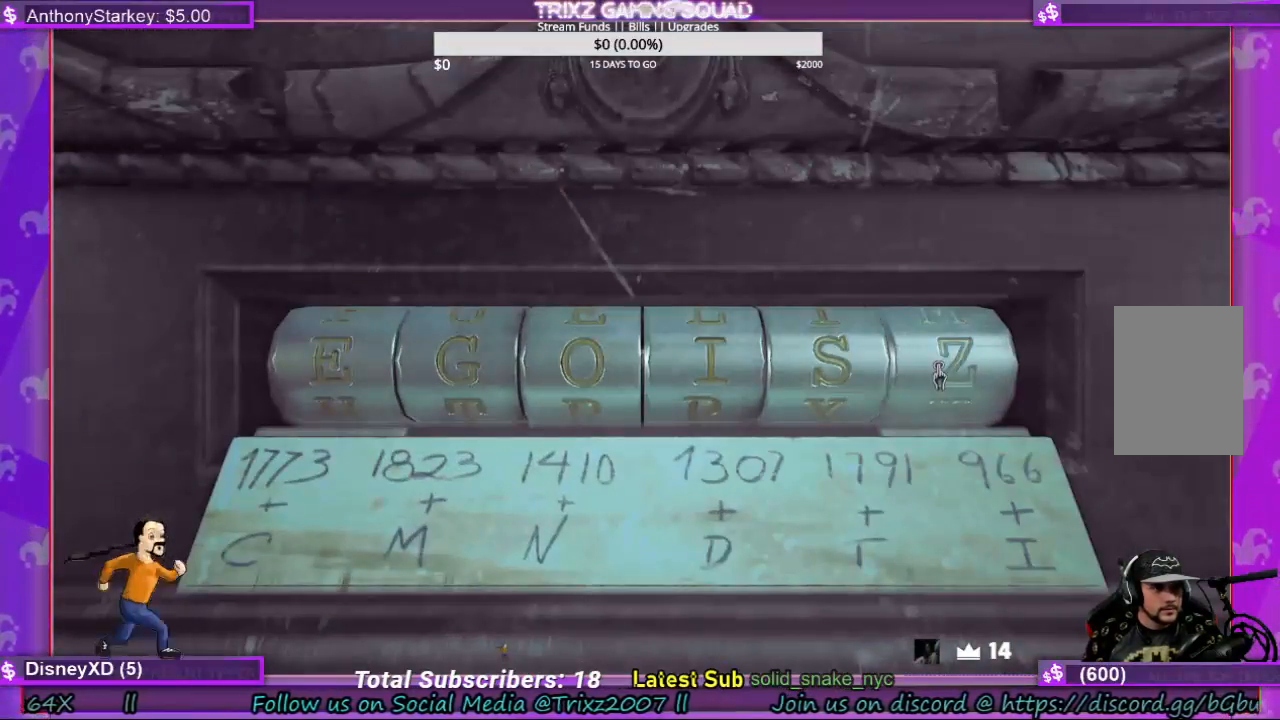
{"keys": [], "mouse": [], "events": []}
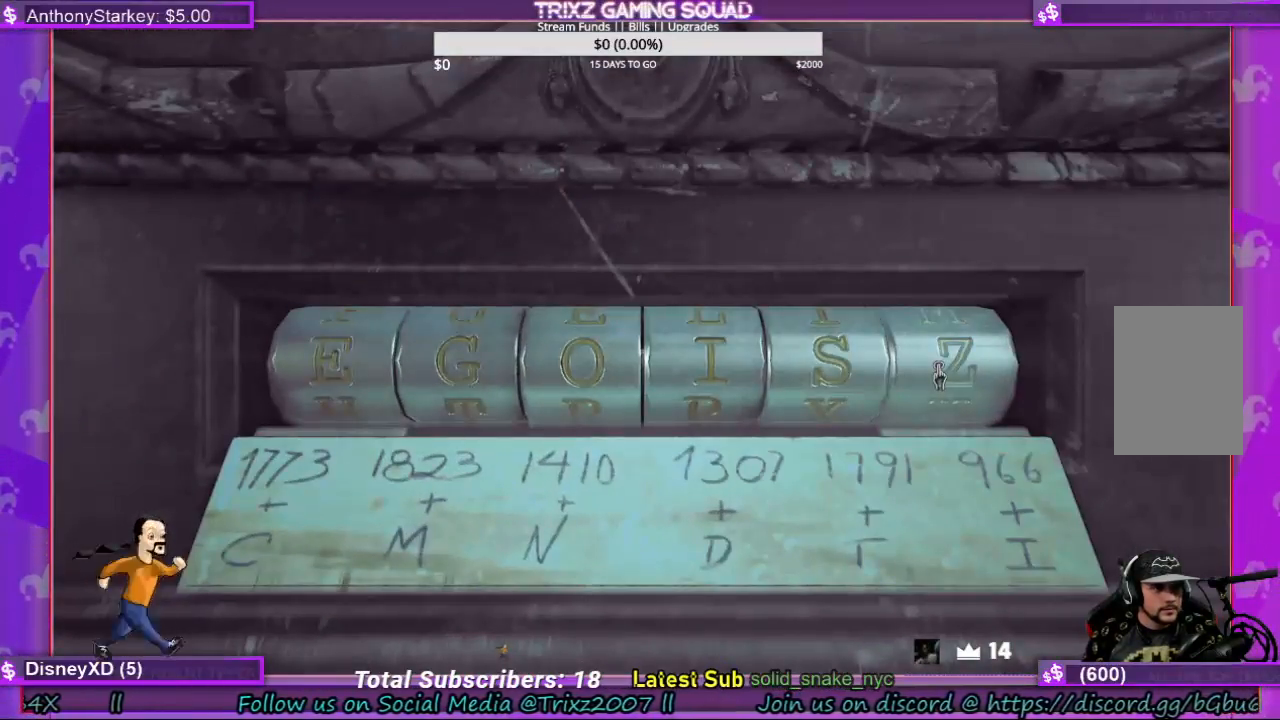
{"keys": [], "mouse": [], "events": [[200, "mouse_left", "down"], [333, "mouse_left", "up"]]}
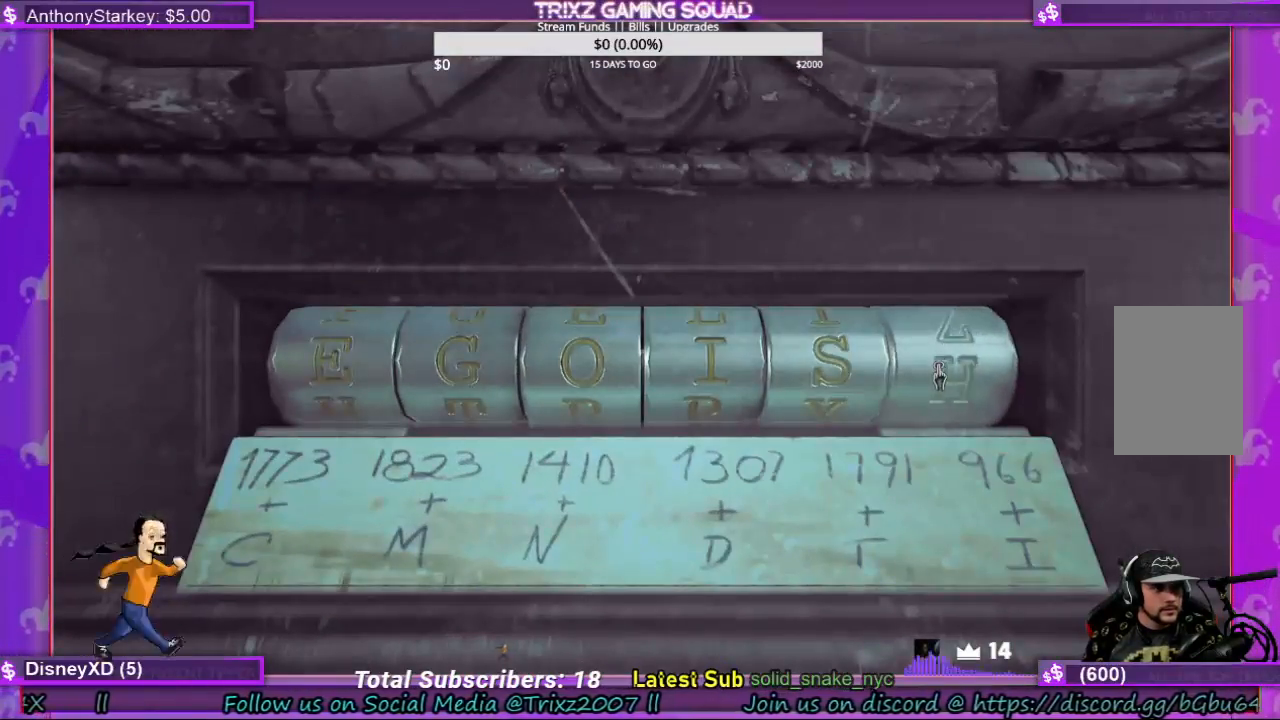
{"keys": [], "mouse": [], "events": [[233, "mouse_left", "down"], [367, "mouse_left", "up"]]}
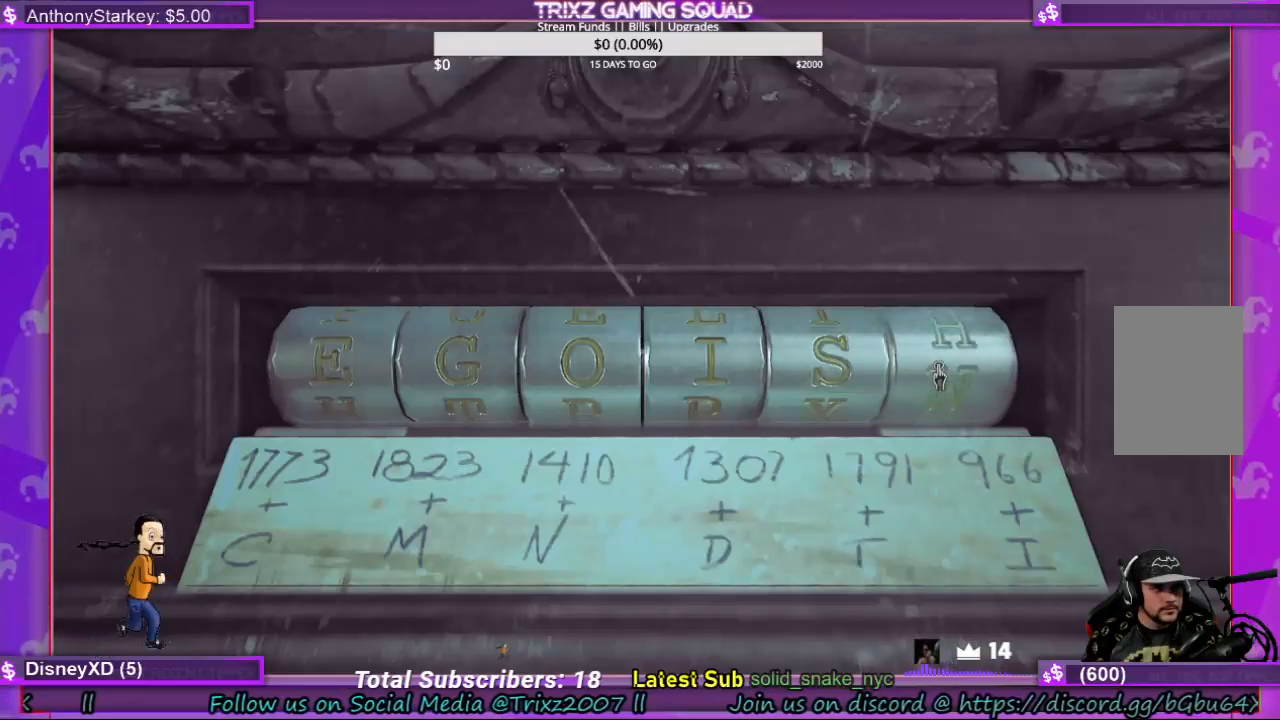
{"keys": [], "mouse": [], "events": [[233, "mouse_left", "down"], [367, "mouse_left", "up"]]}
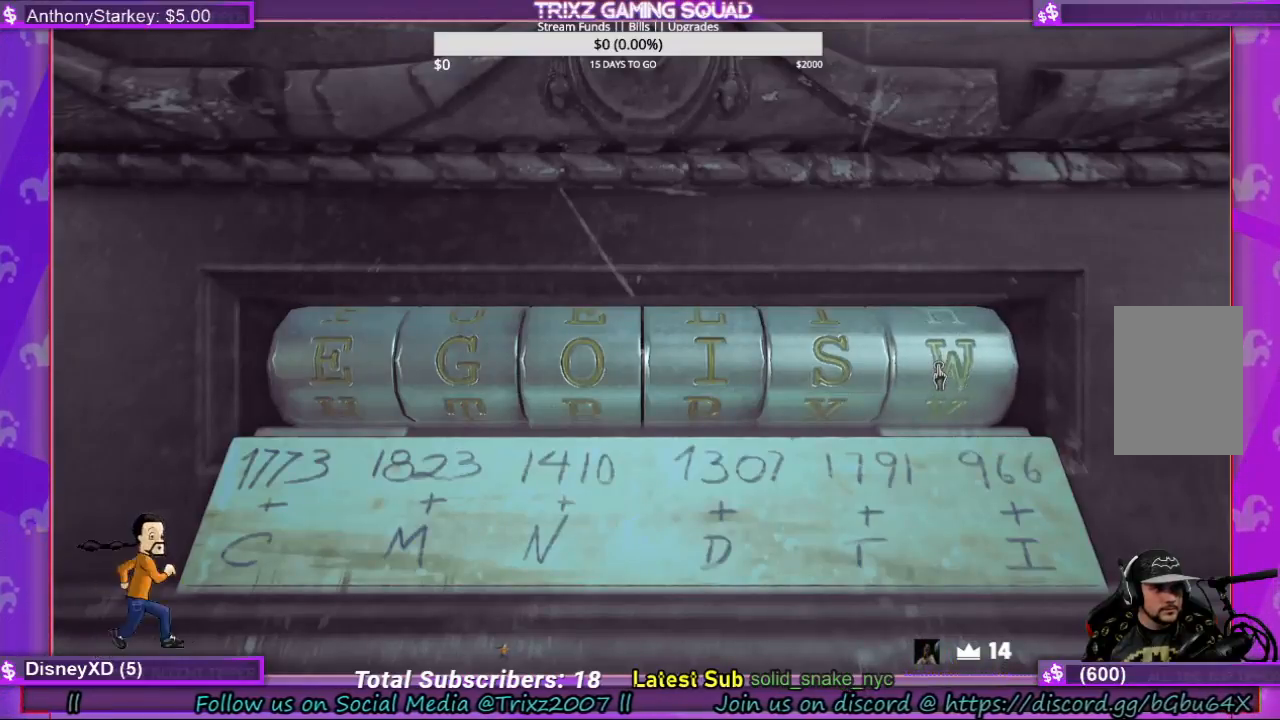
{"keys": [], "mouse": [], "events": [[267, "mouse_left", "down"], [400, "mouse_left", "up"]]}
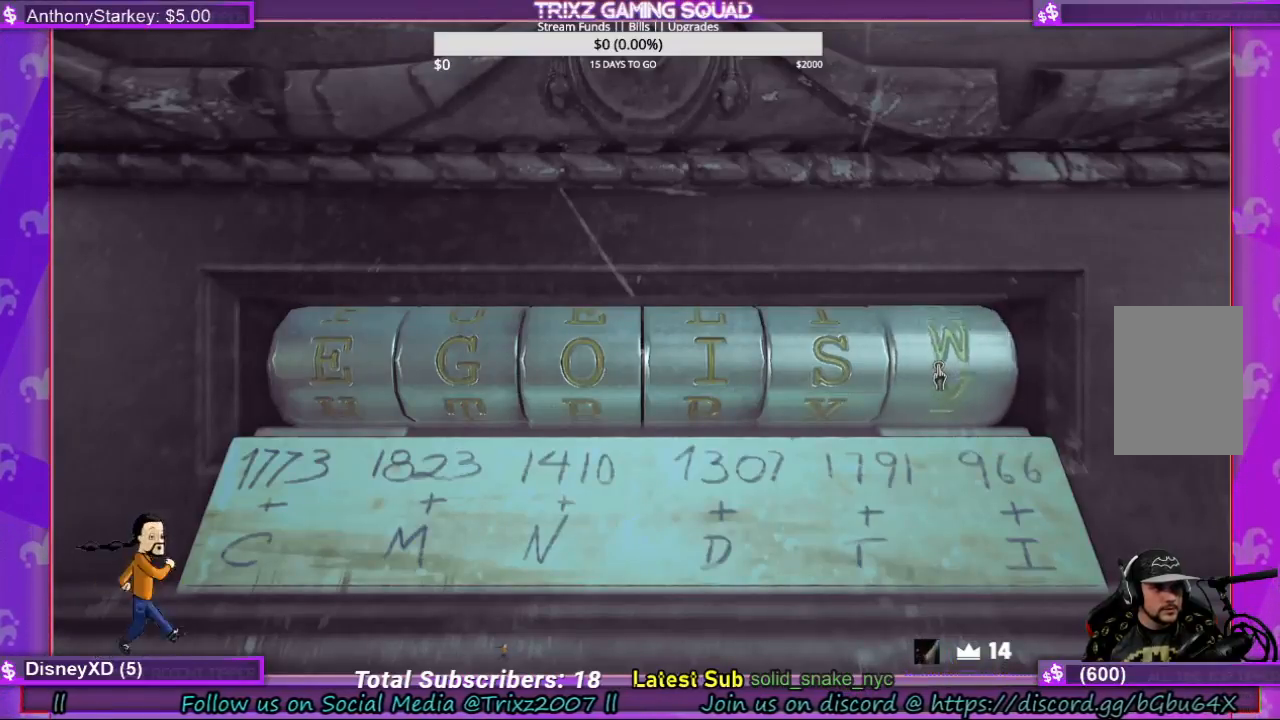
{"keys": [], "mouse": [], "events": []}
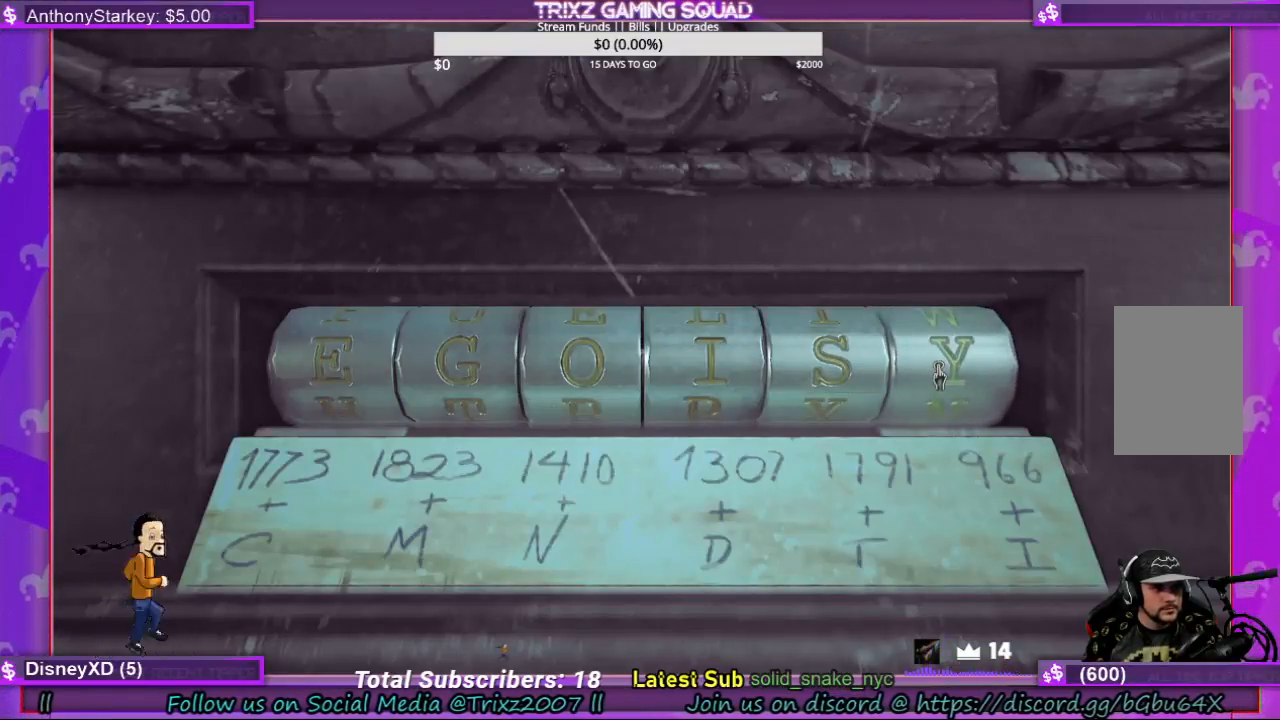
{"keys": [], "mouse": [], "events": [[33, "mouse_left", "down"], [167, "mouse_left", "up"]]}